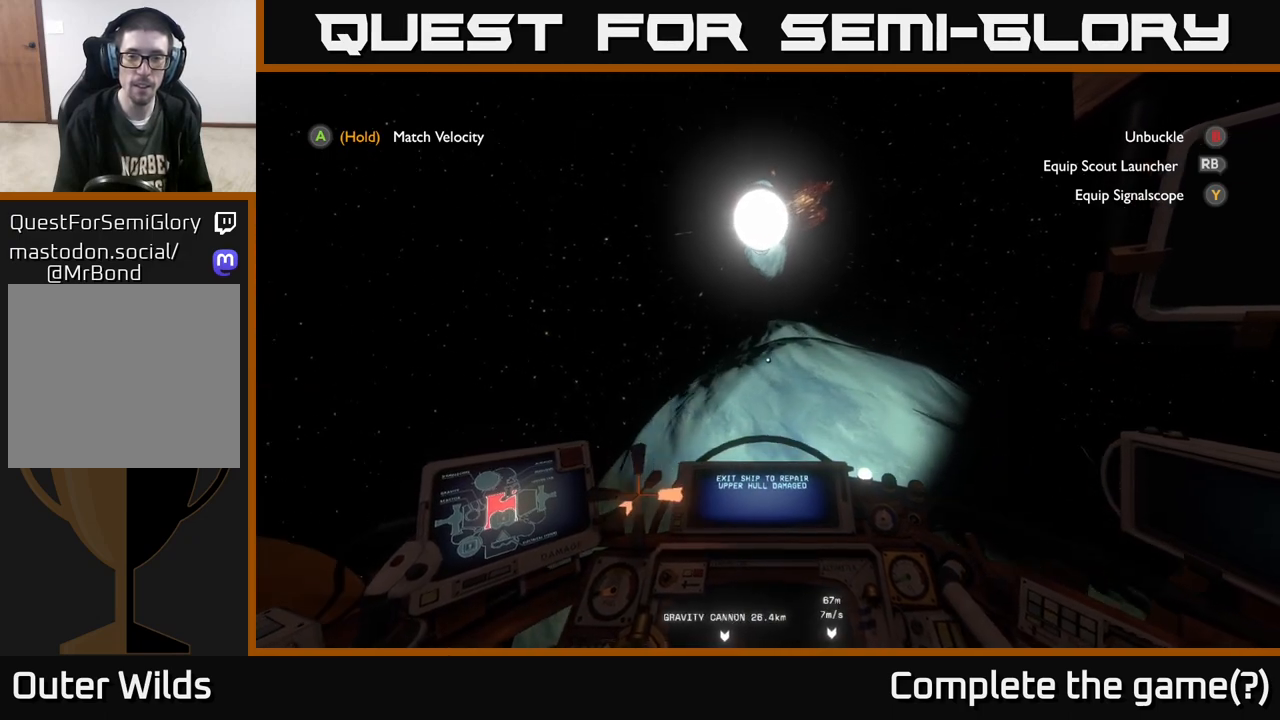
Gameplay with a controller (Xbox layout); each line is a JSON object with the inputs held at the frame after it. "events" lists button and stick changes between this image and that frame as [ms after this image, input, new state], when the widget could be followed in between.
{"buttons": [], "left_stick": "center", "right_stick": "up-right", "events": [[67, "left_stick", "left"], [83, "right_stick", "right"], [317, "right_stick", "center"], [333, "left_stick", "center"], [367, "right_stick", "up-right"]]}
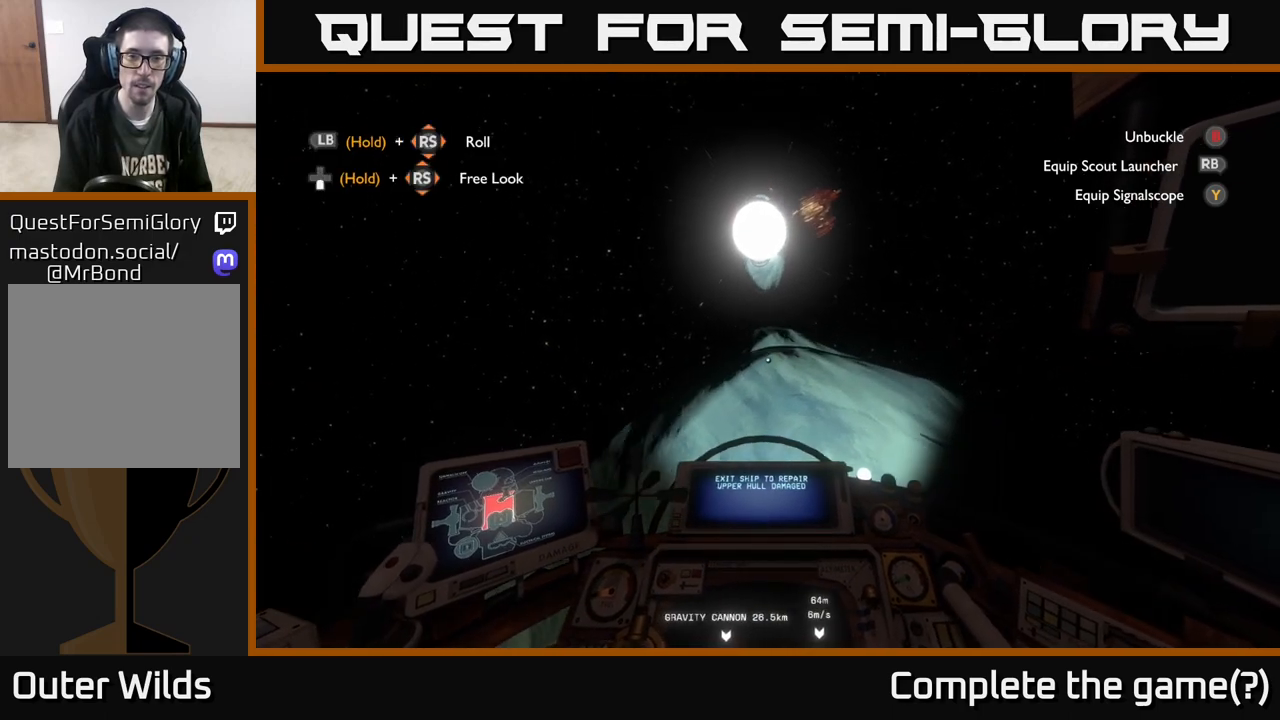
{"buttons": [], "left_stick": "down-left", "right_stick": "center", "events": [[17, "right_stick", "center"], [100, "R2", "down"], [183, "R2", "up"], [383, "left_stick", "down-left"]]}
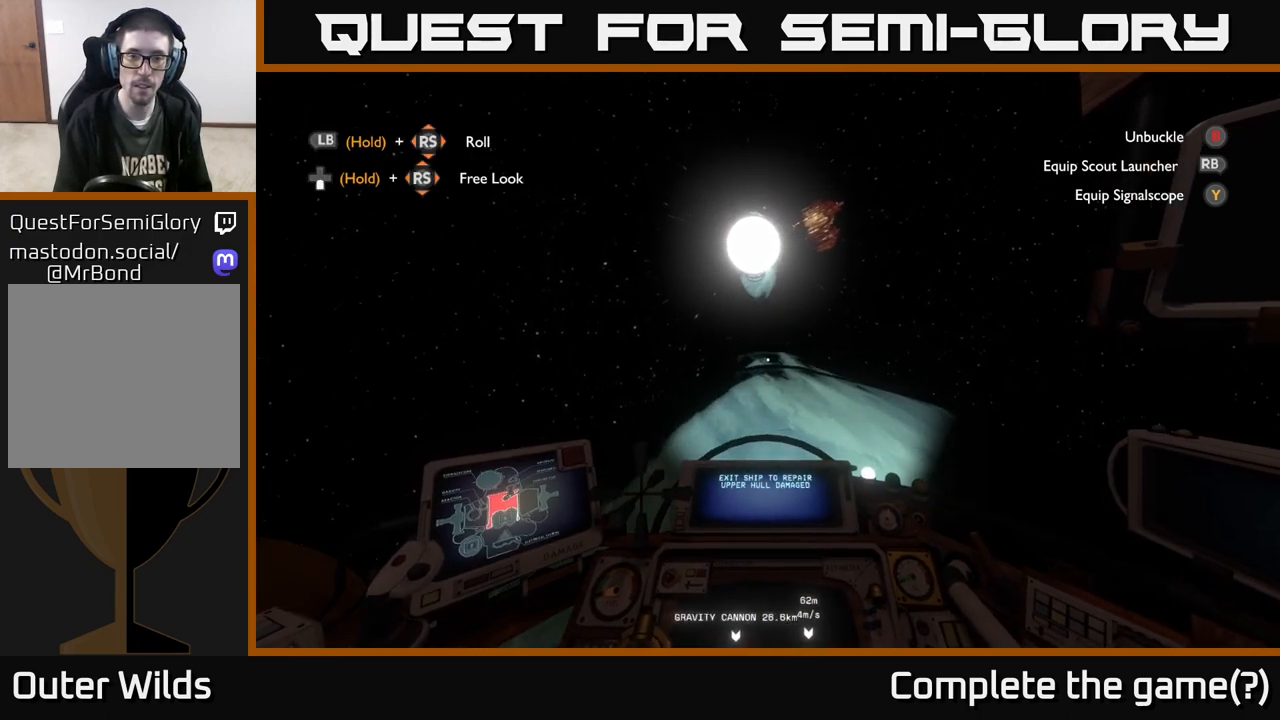
{"buttons": [], "left_stick": "center", "right_stick": "center", "events": [[33, "left_stick", "center"], [133, "L2", "down"], [250, "L2", "up"]]}
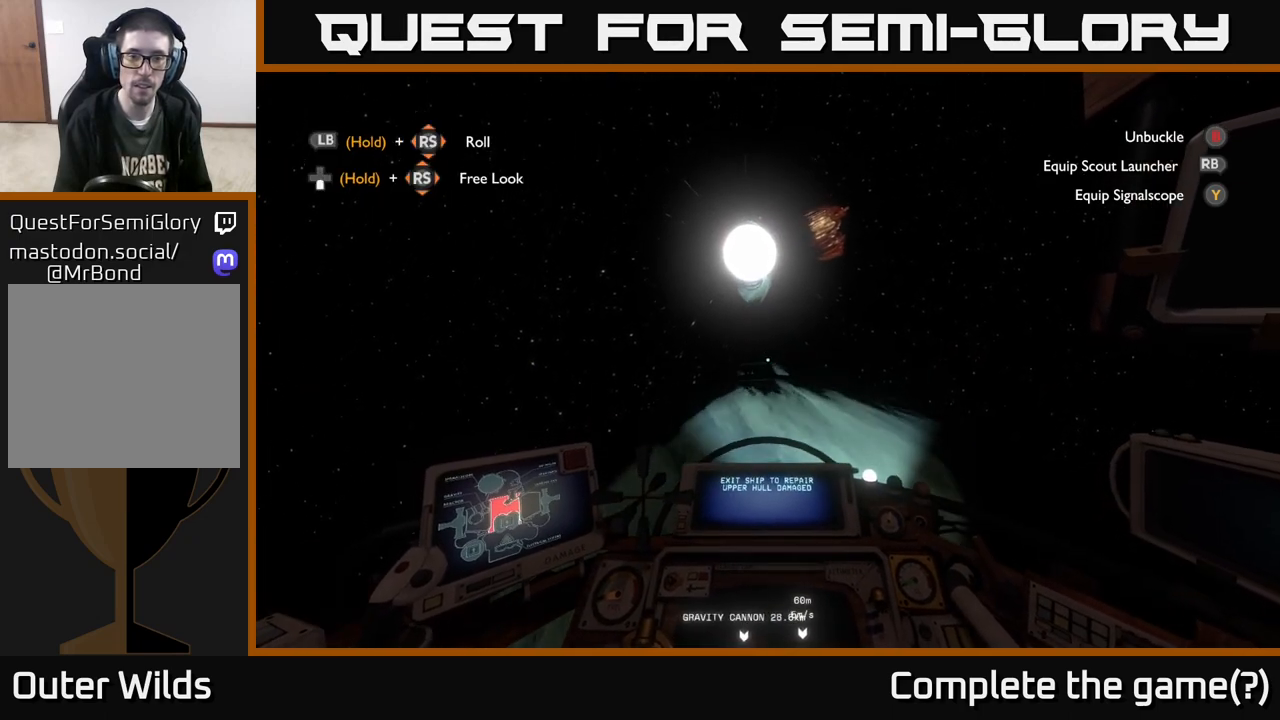
{"buttons": [], "left_stick": "down", "right_stick": "down-left", "events": [[33, "left_stick", "down"], [133, "L2", "down"], [333, "L2", "up"], [467, "right_stick", "down-left"]]}
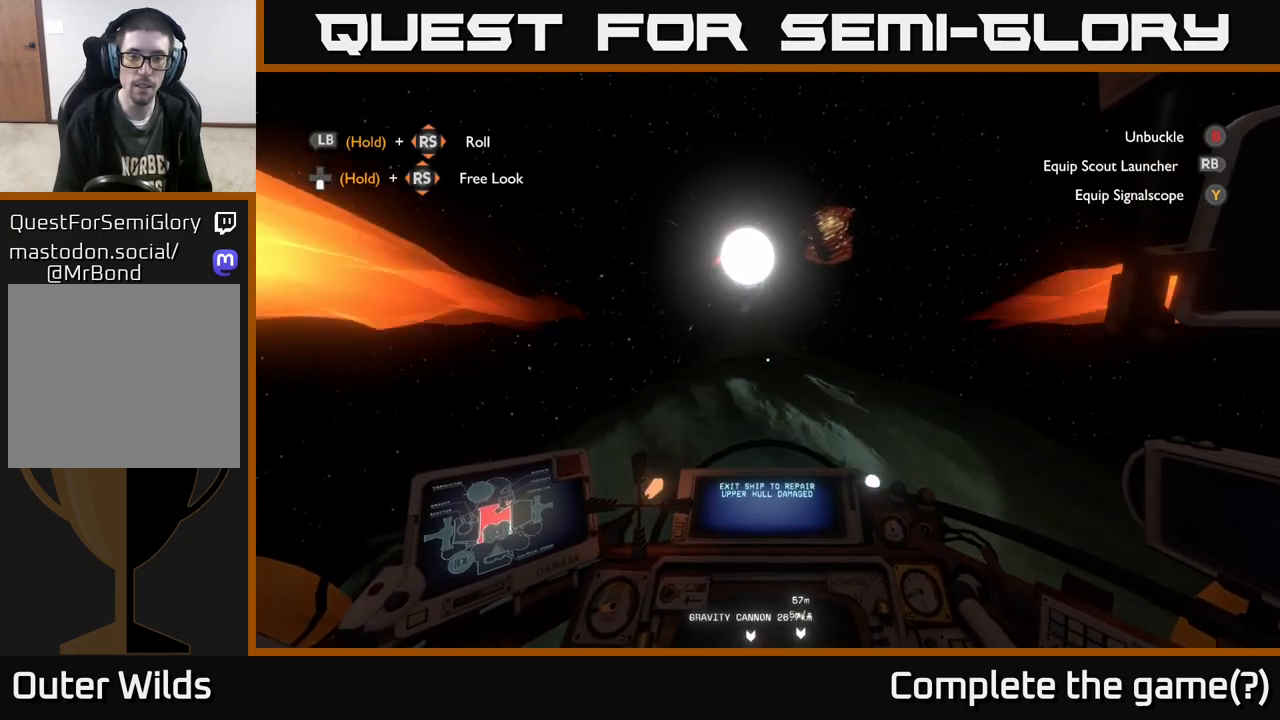
{"buttons": [], "left_stick": "up", "right_stick": "center", "events": [[50, "left_stick", "center"], [83, "right_stick", "center"], [133, "right_stick", "up"], [250, "left_stick", "up"], [317, "right_stick", "center"]]}
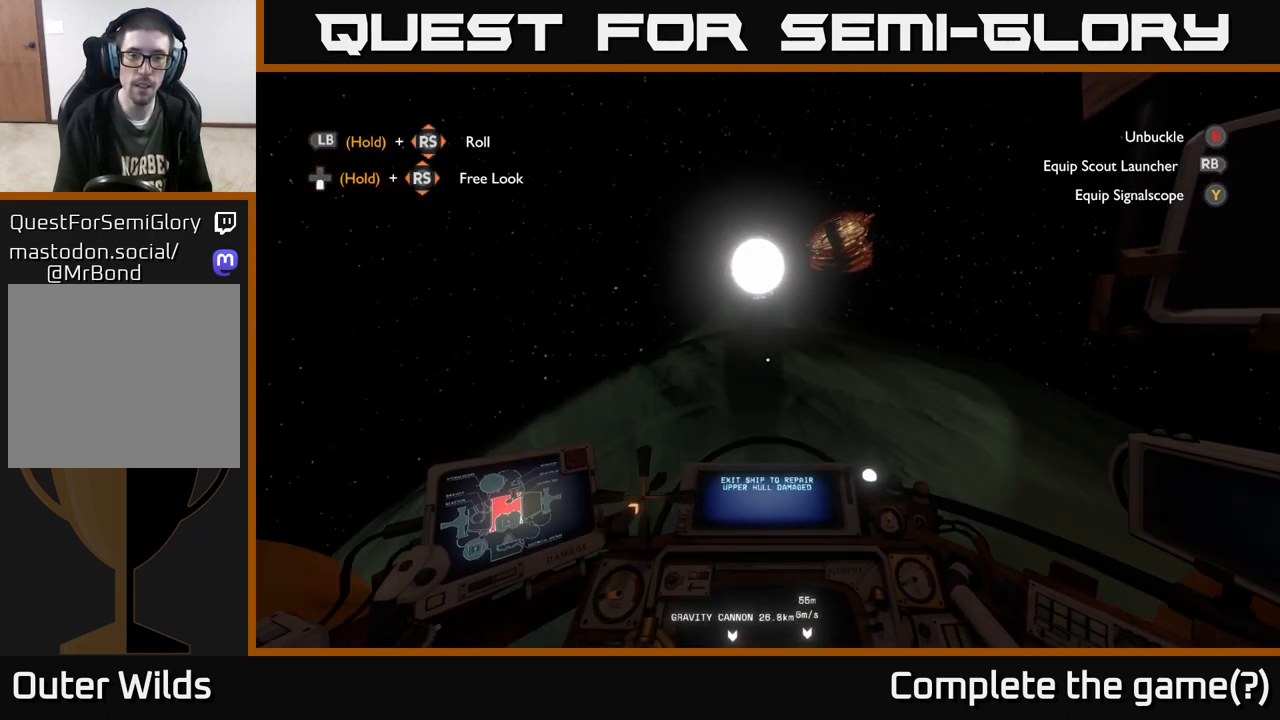
{"buttons": [], "left_stick": "center", "right_stick": "center", "events": [[33, "left_stick", "center"], [133, "left_stick", "up"], [267, "left_stick", "center"]]}
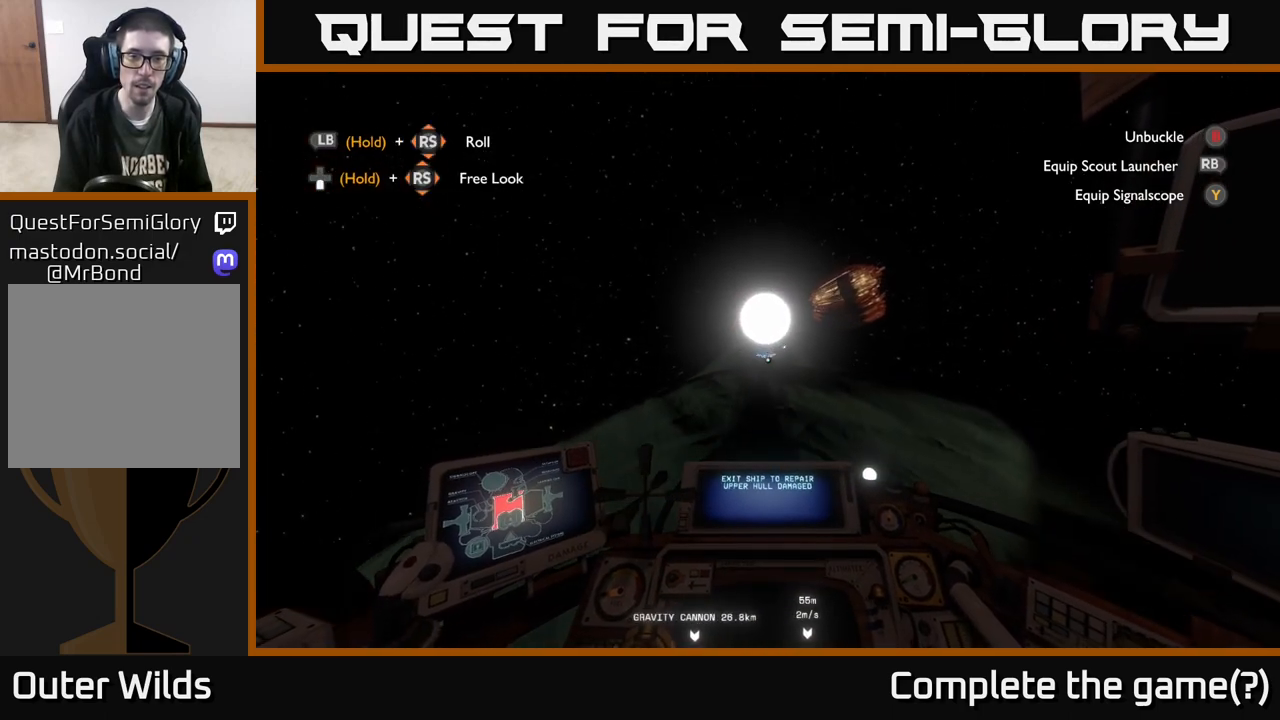
{"buttons": [], "left_stick": "center", "right_stick": "center", "events": []}
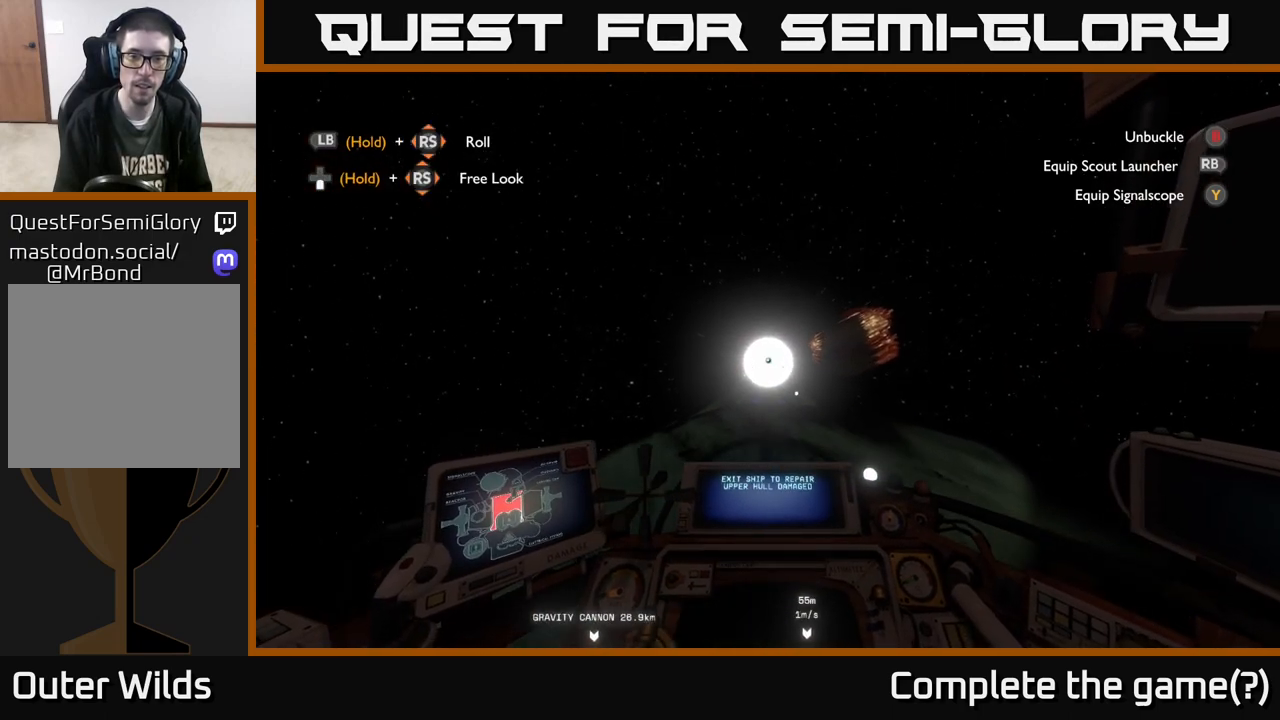
{"buttons": [], "left_stick": "center", "right_stick": "center", "events": []}
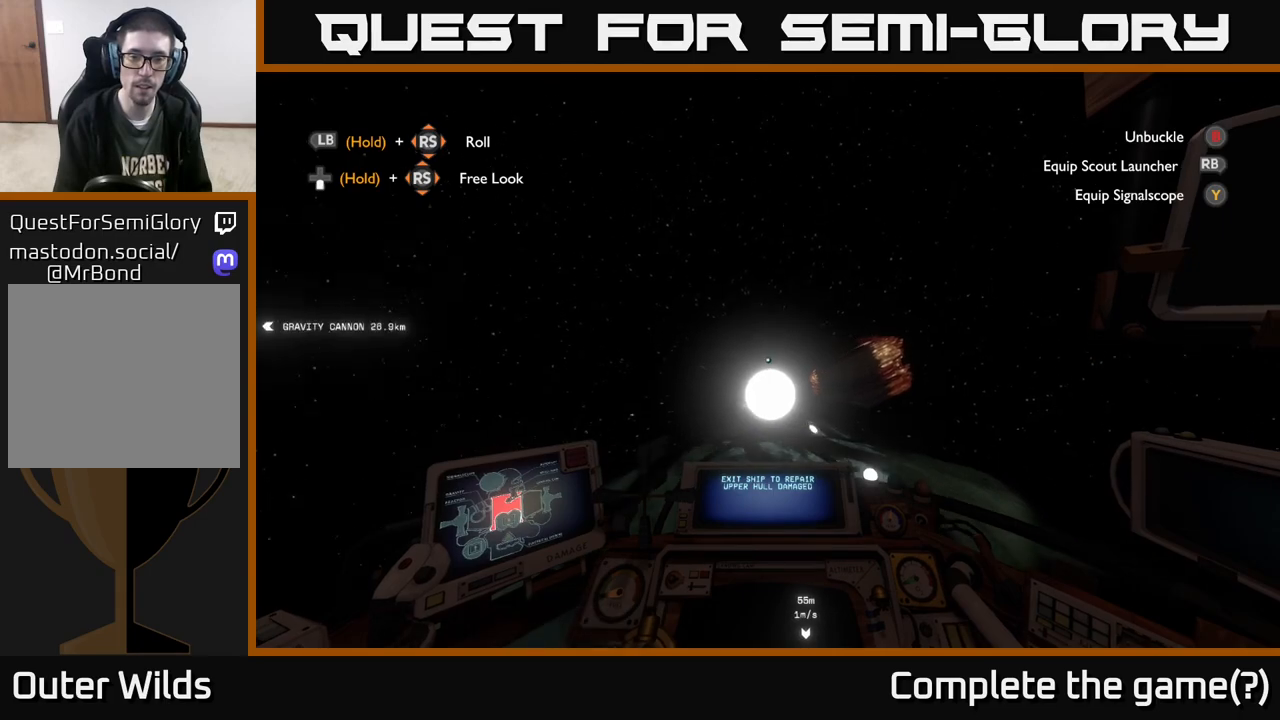
{"buttons": [], "left_stick": "center", "right_stick": "center", "events": [[367, "B", "down"], [433, "B", "up"]]}
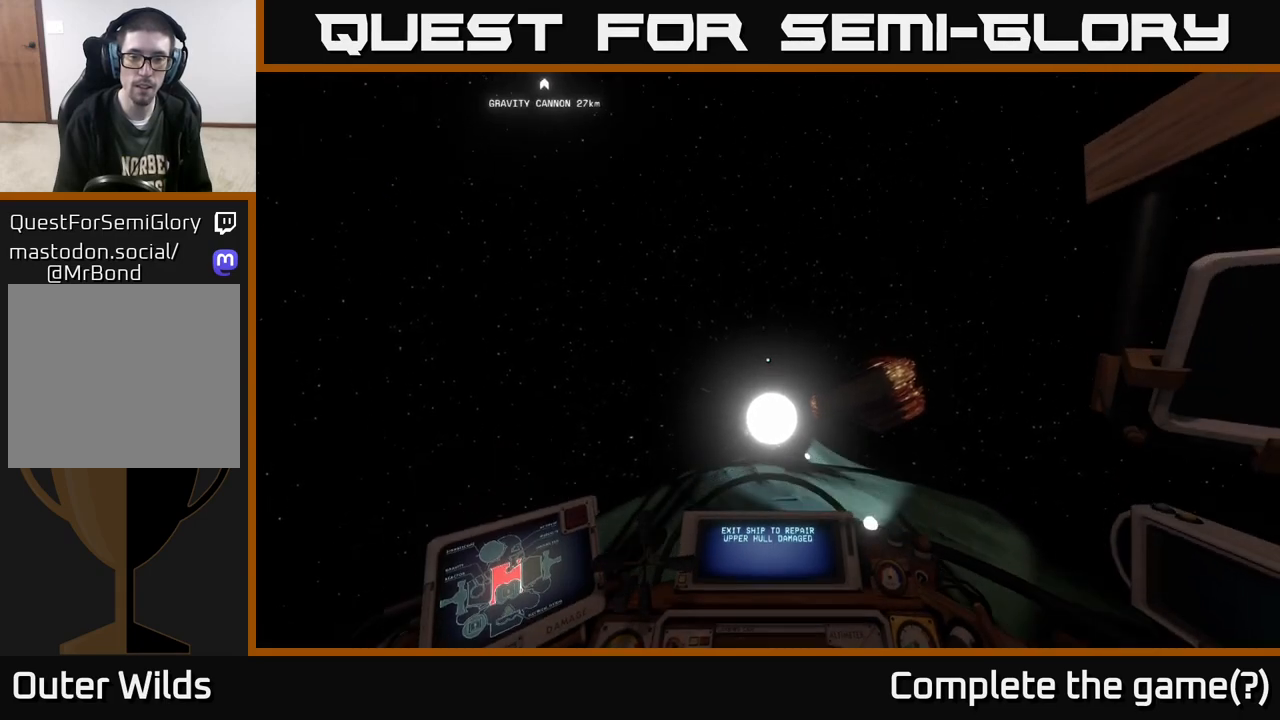
{"buttons": [], "left_stick": "center", "right_stick": "right", "events": [[150, "right_stick", "right"]]}
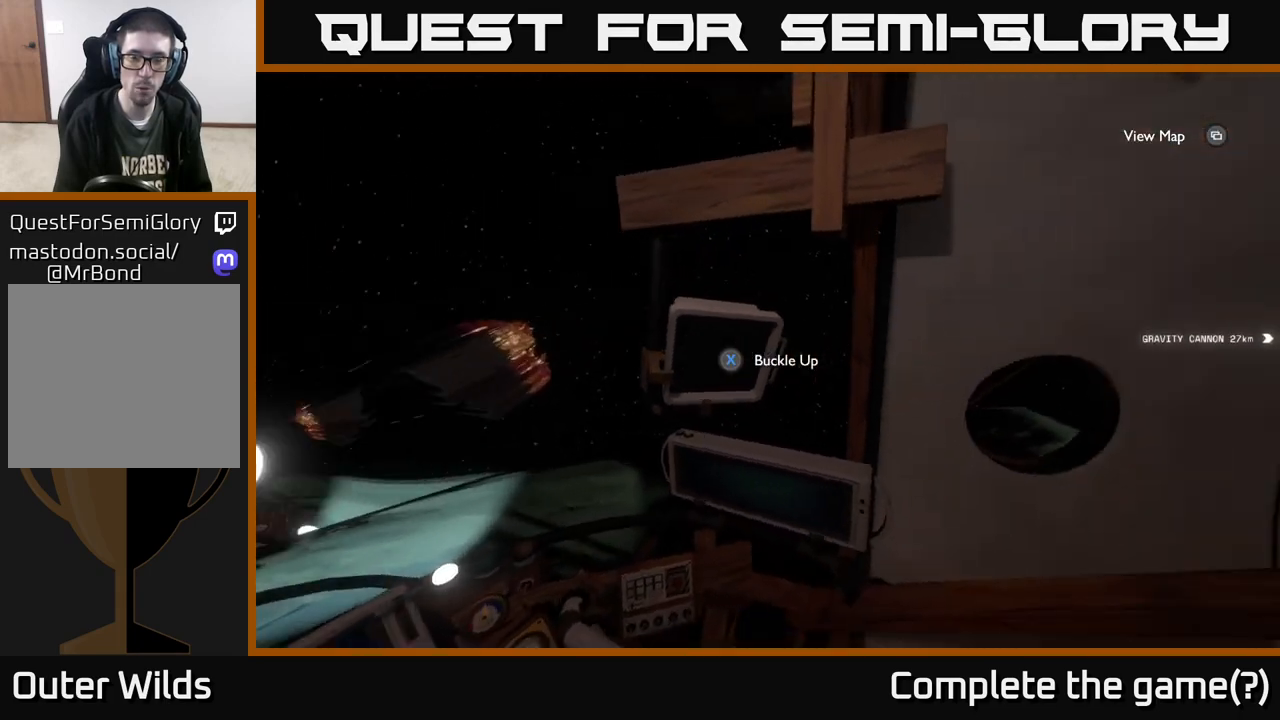
{"buttons": [], "left_stick": "up", "right_stick": "right", "events": [[467, "left_stick", "up"]]}
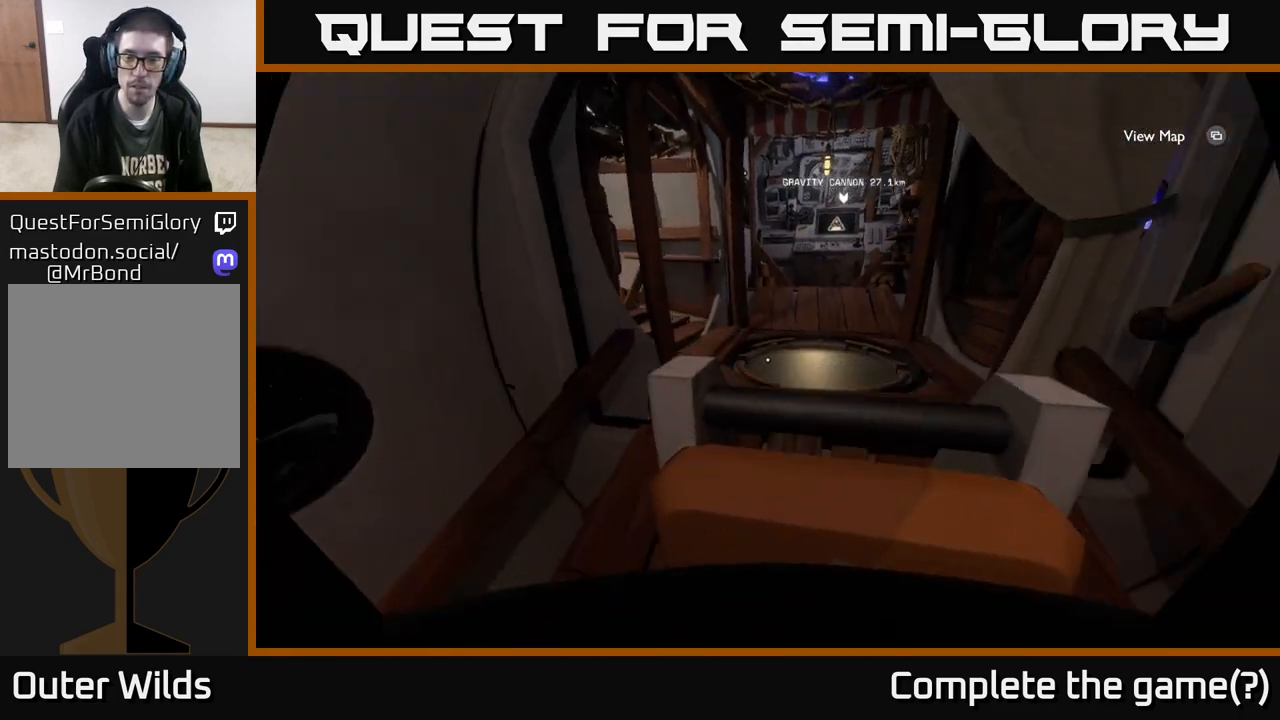
{"buttons": [], "left_stick": "up", "right_stick": "down", "events": [[50, "right_stick", "down-right"], [150, "right_stick", "down"]]}
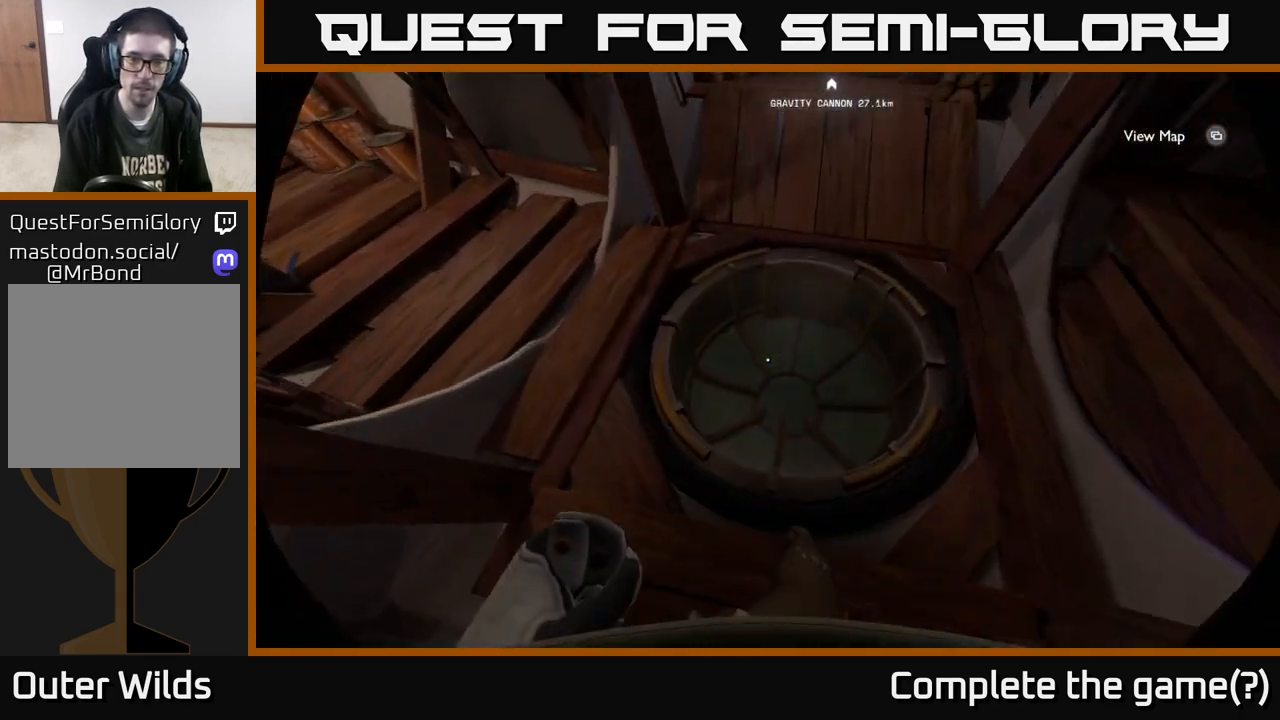
{"buttons": [], "left_stick": "center", "right_stick": "center", "events": [[50, "left_stick", "center"], [83, "right_stick", "center"]]}
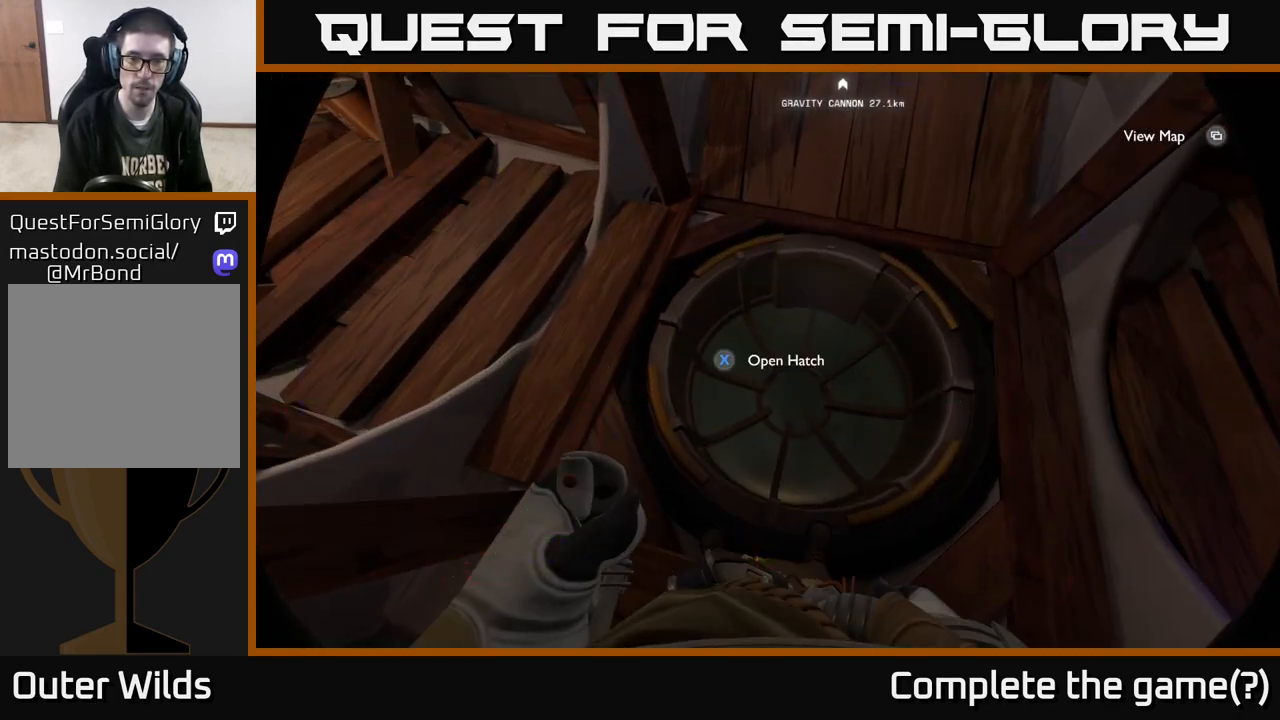
{"buttons": [], "left_stick": "center", "right_stick": "up", "events": [[83, "X", "down"], [133, "X", "up"], [383, "right_stick", "up"]]}
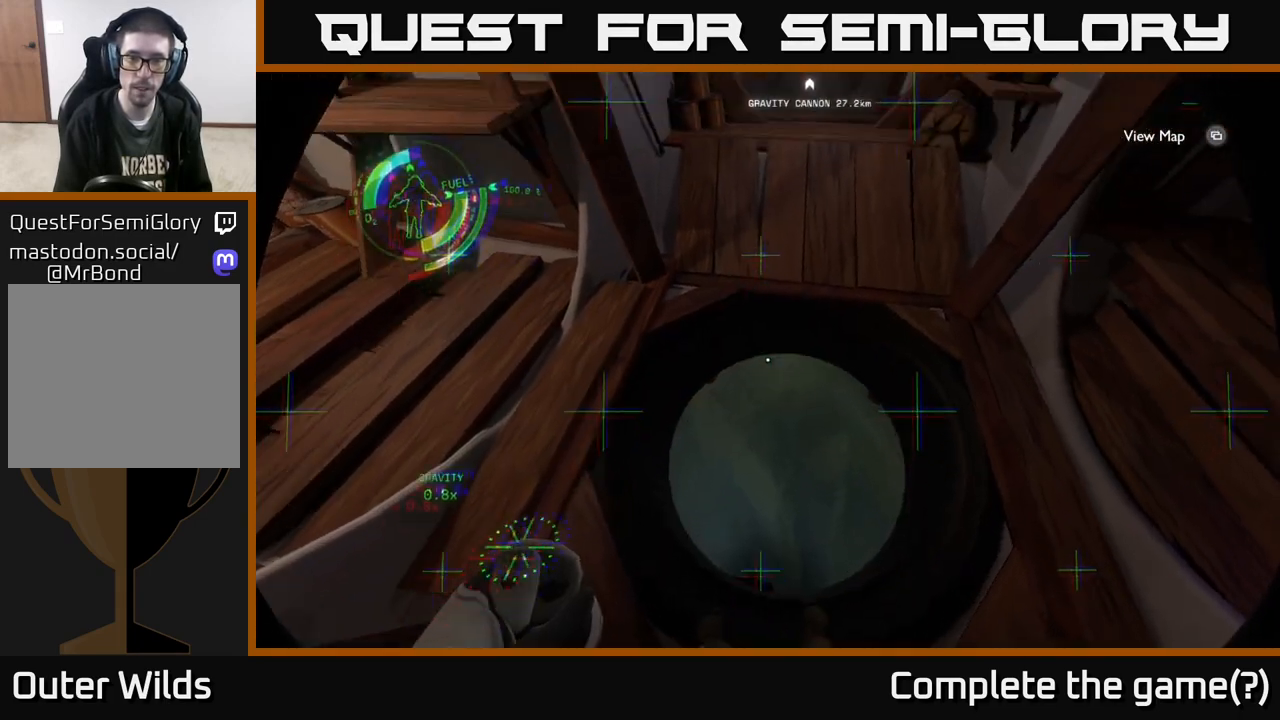
{"buttons": [], "left_stick": "center", "right_stick": "up", "events": [[17, "left_stick", "up"], [50, "right_stick", "center"], [183, "left_stick", "center"], [317, "right_stick", "up"]]}
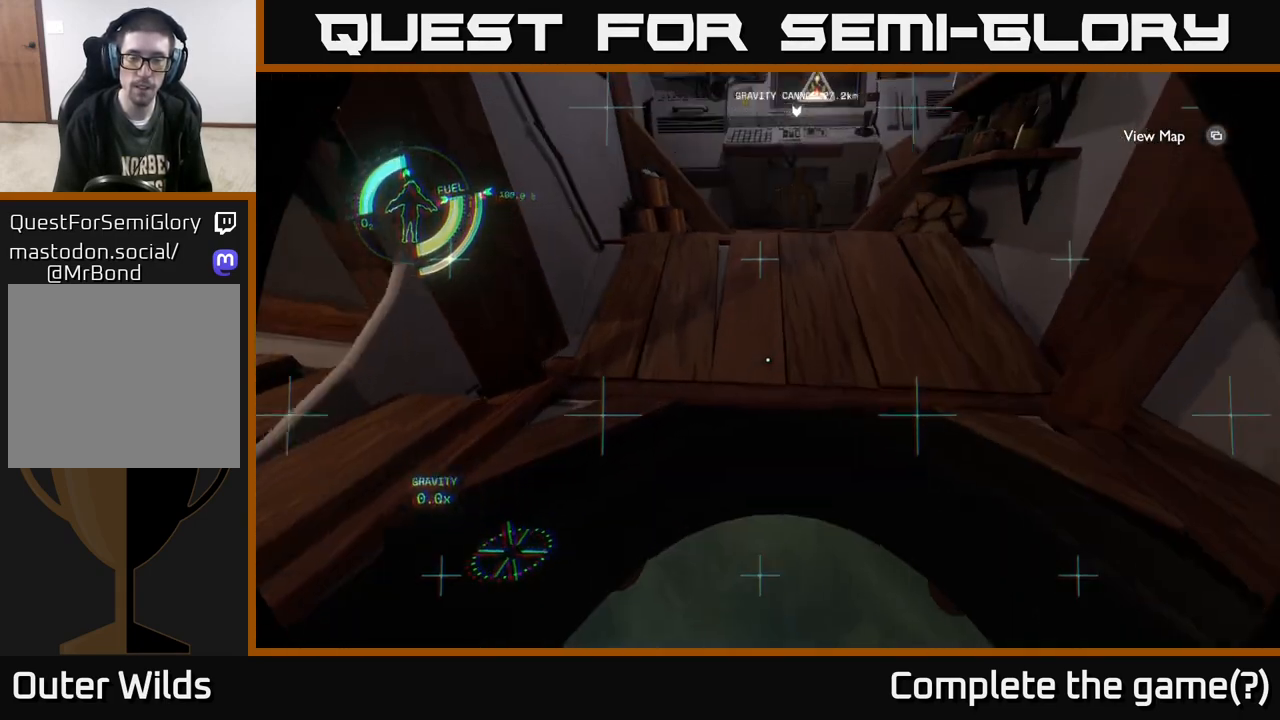
{"buttons": [], "left_stick": "center", "right_stick": "up-right", "events": [[217, "right_stick", "up-right"]]}
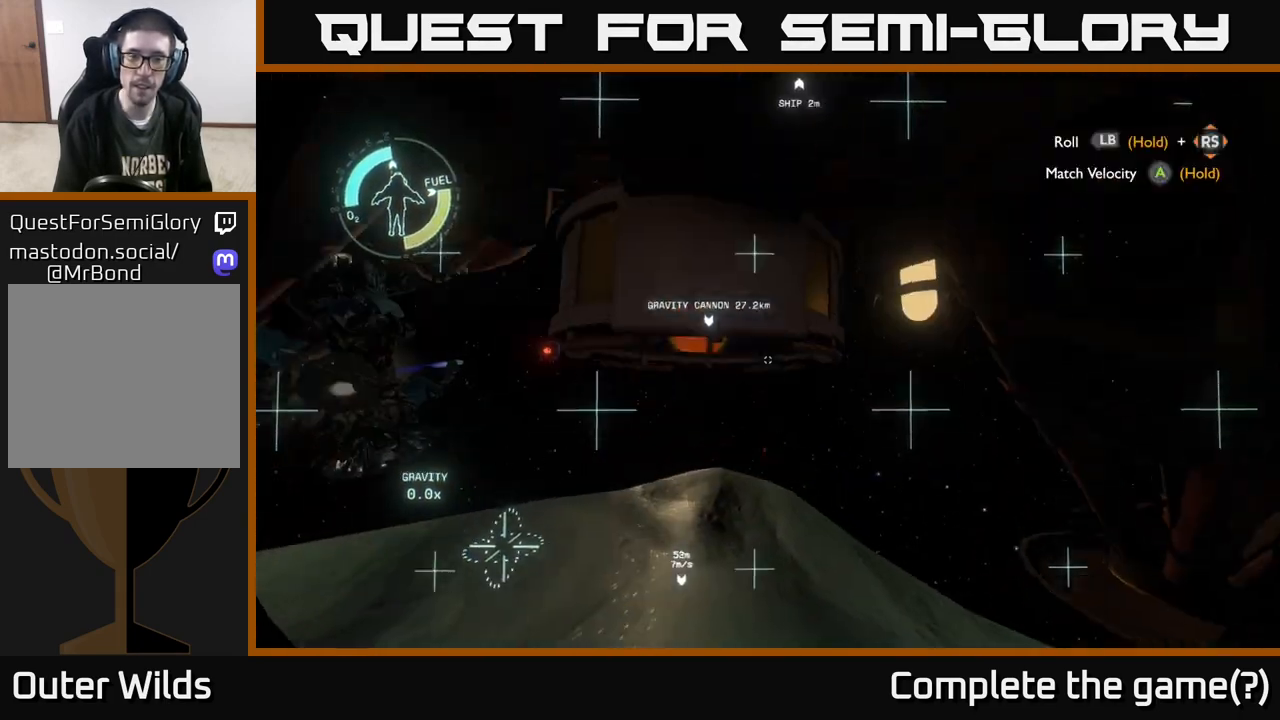
{"buttons": [], "left_stick": "left", "right_stick": "center", "events": [[17, "left_stick", "down-left"], [67, "left_stick", "left"], [367, "right_stick", "right"], [483, "right_stick", "center"]]}
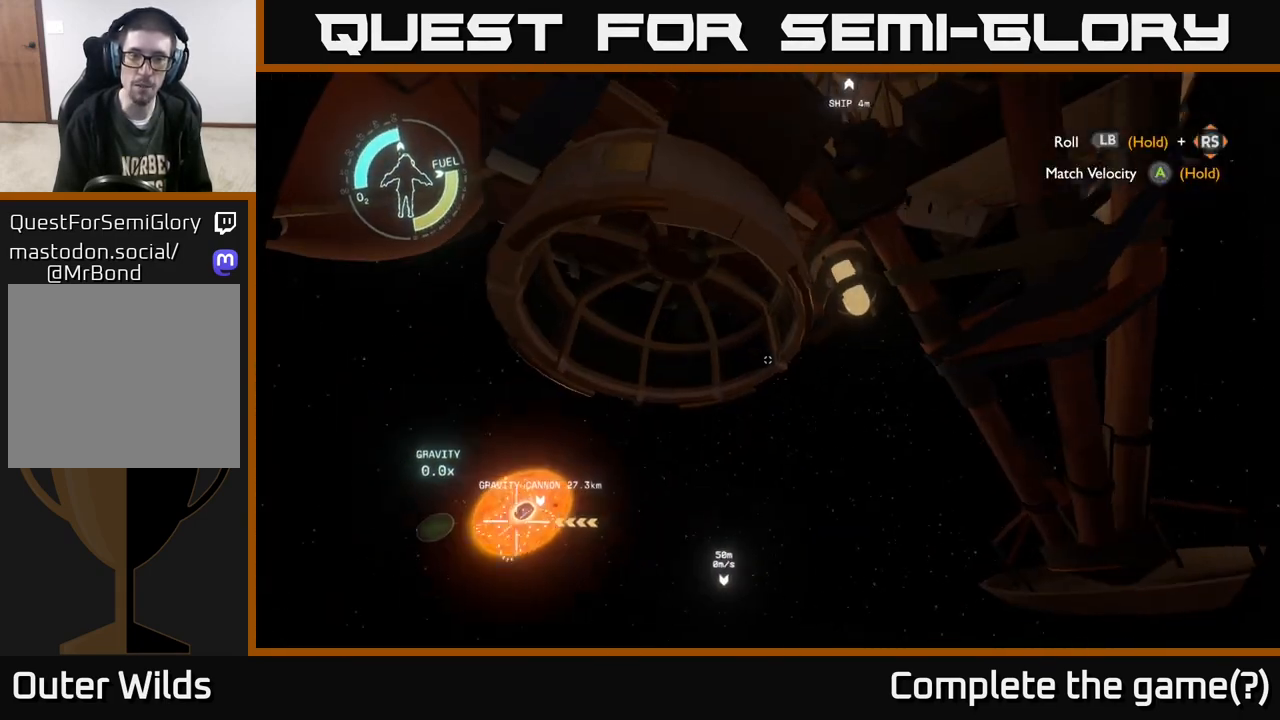
{"buttons": [], "left_stick": "center", "right_stick": "up-right", "events": [[250, "left_stick", "center"], [283, "right_stick", "up"], [400, "right_stick", "up-right"]]}
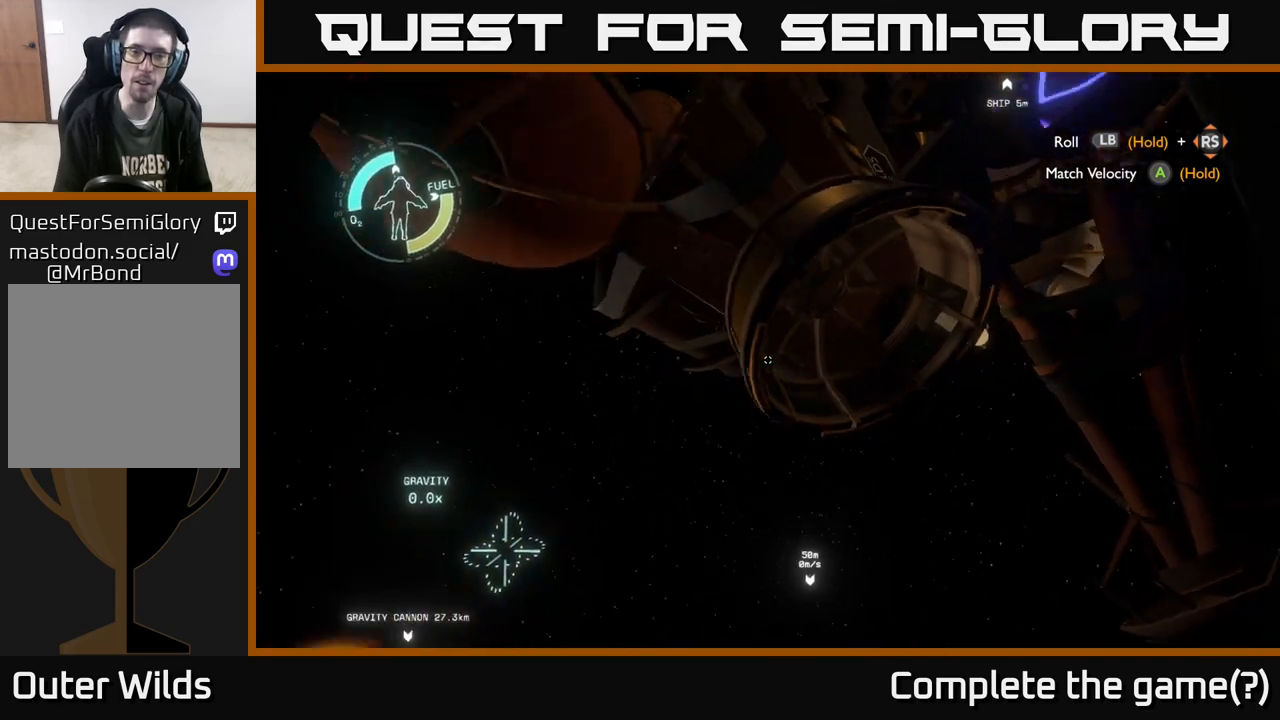
{"buttons": [], "left_stick": "up-right", "right_stick": "down-right", "events": [[133, "left_stick", "right"], [133, "right_stick", "right"], [383, "right_stick", "down-right"], [450, "left_stick", "up-right"]]}
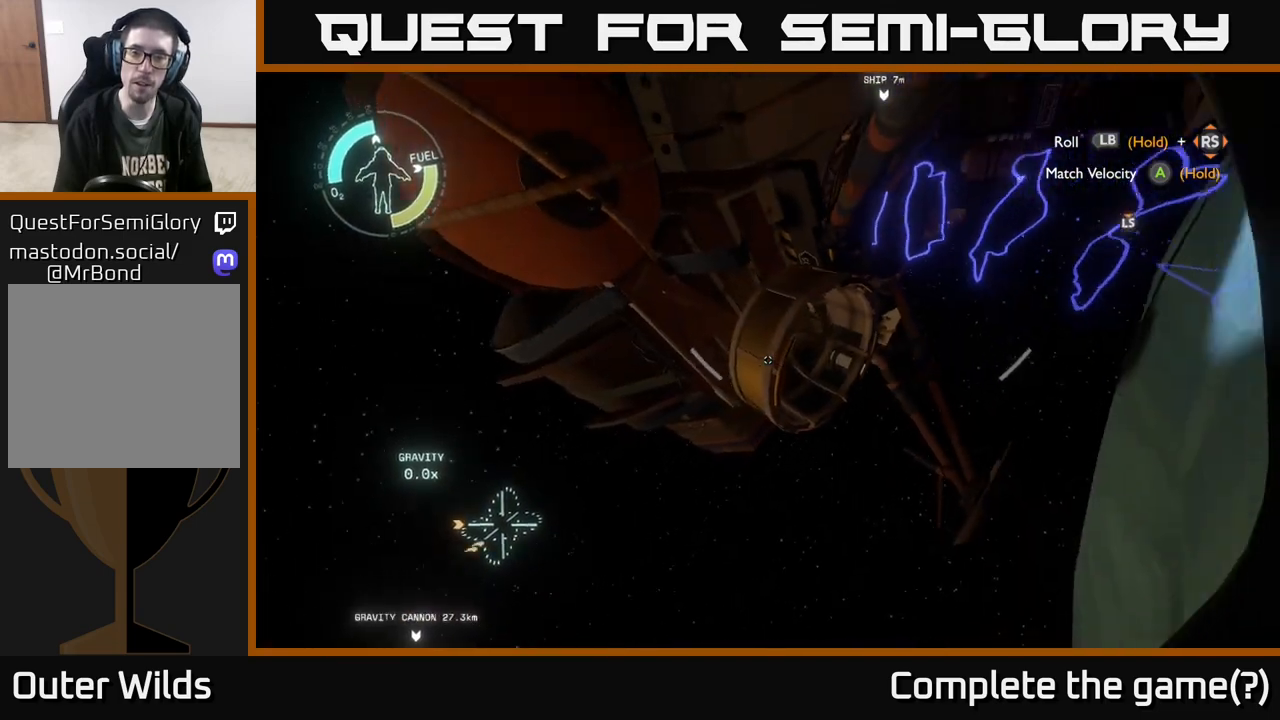
{"buttons": [], "left_stick": "center", "right_stick": "center", "events": [[33, "left_stick", "up-left"], [33, "right_stick", "right"], [200, "right_stick", "up-right"], [250, "left_stick", "center"], [300, "right_stick", "center"]]}
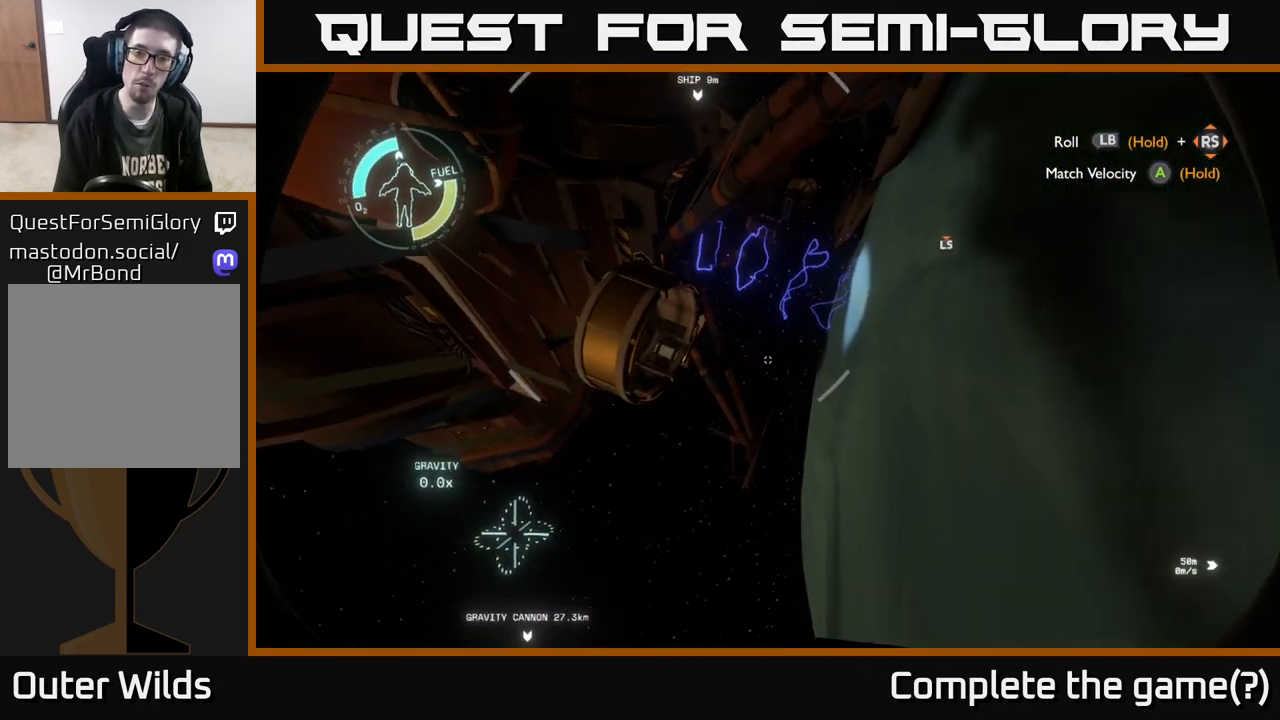
{"buttons": [], "left_stick": "up-left", "right_stick": "up-right", "events": [[17, "left_stick", "up-left"], [33, "right_stick", "up-right"]]}
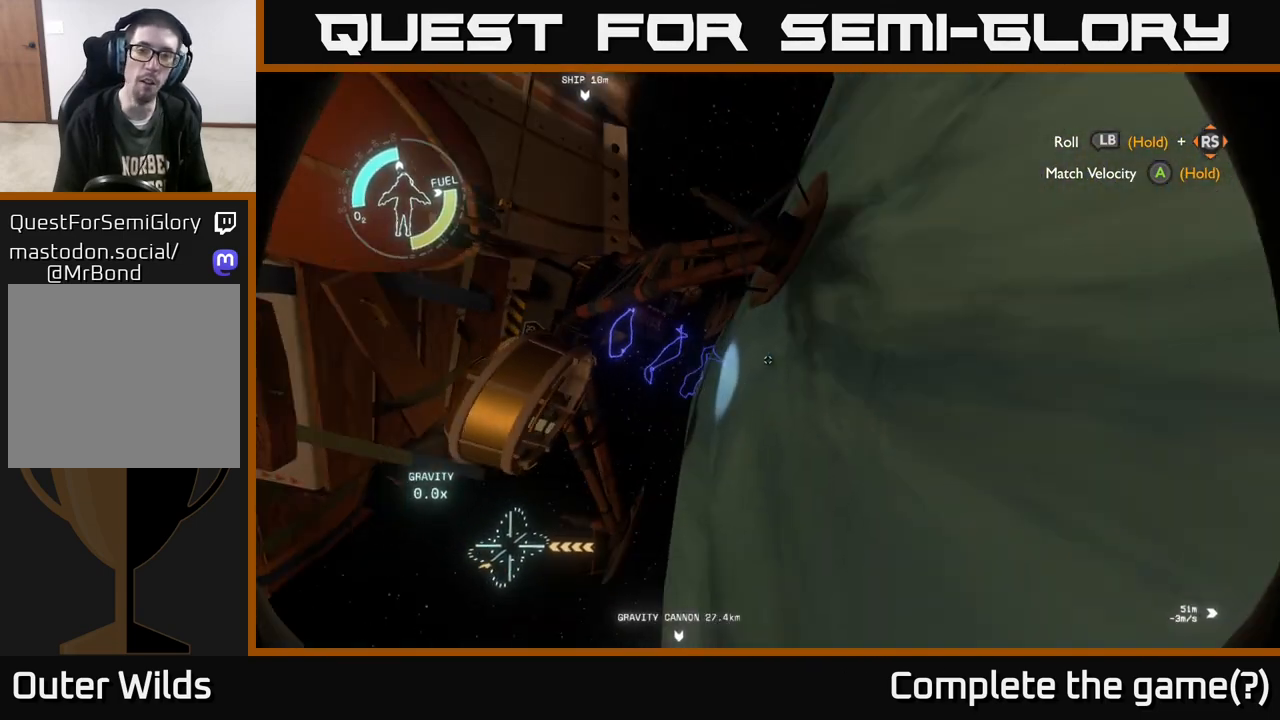
{"buttons": [], "left_stick": "left", "right_stick": "center", "events": [[33, "right_stick", "center"], [83, "left_stick", "left"], [283, "right_stick", "up"], [450, "right_stick", "left"], [500, "right_stick", "center"]]}
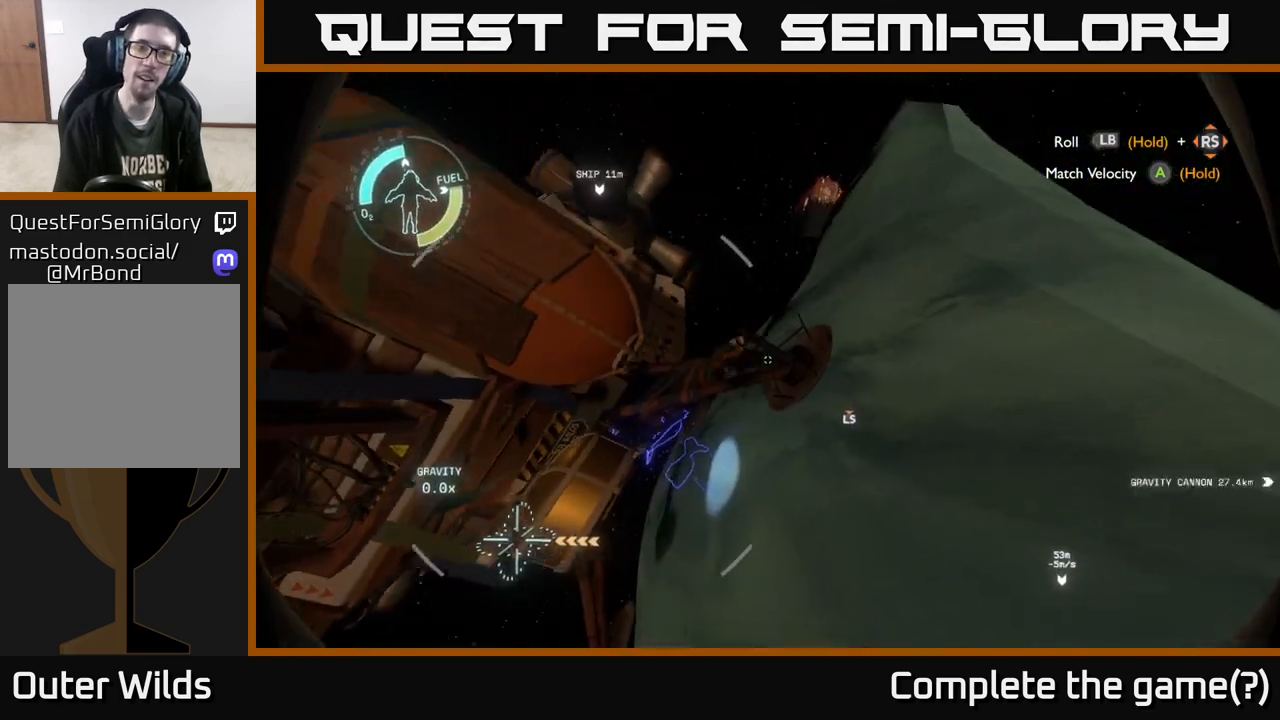
{"buttons": [], "left_stick": "up", "right_stick": "center", "events": [[100, "left_stick", "up-left"], [100, "right_stick", "down-left"], [267, "left_stick", "center"], [317, "right_stick", "center"], [450, "left_stick", "up"]]}
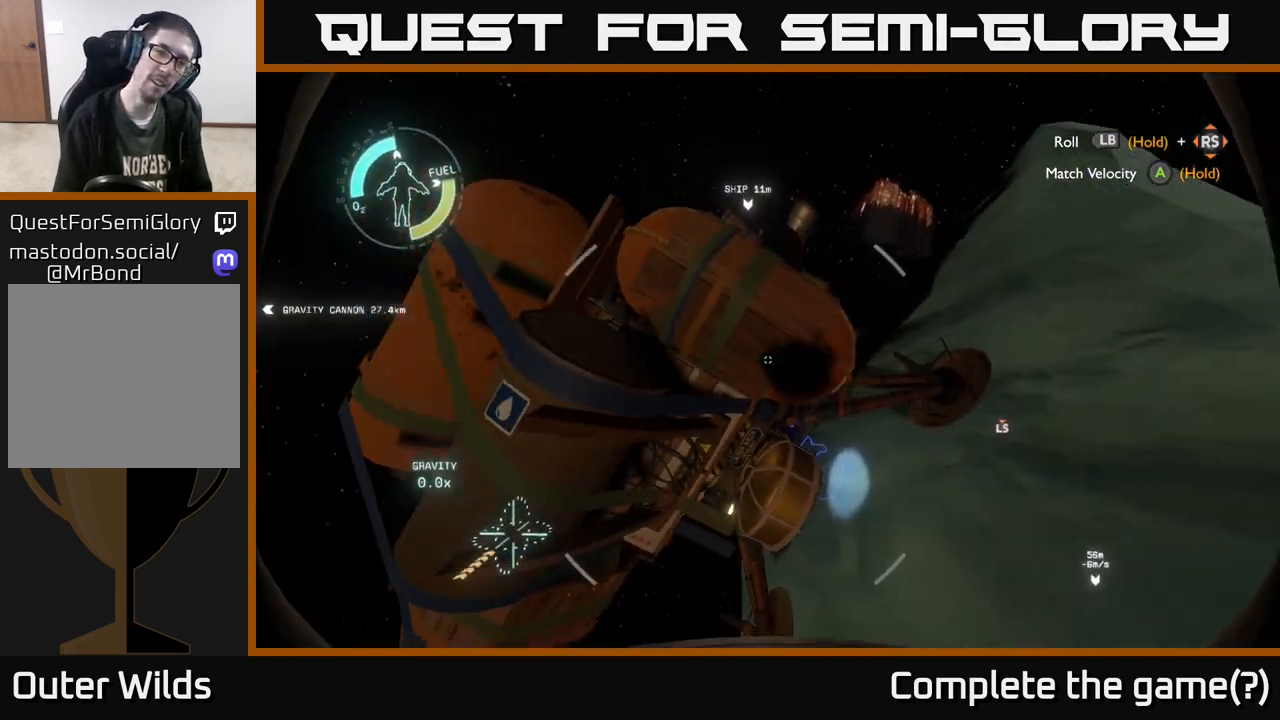
{"buttons": ["L2"], "left_stick": "up-right", "right_stick": "center", "events": [[50, "left_stick", "up-right"], [367, "L2", "down"]]}
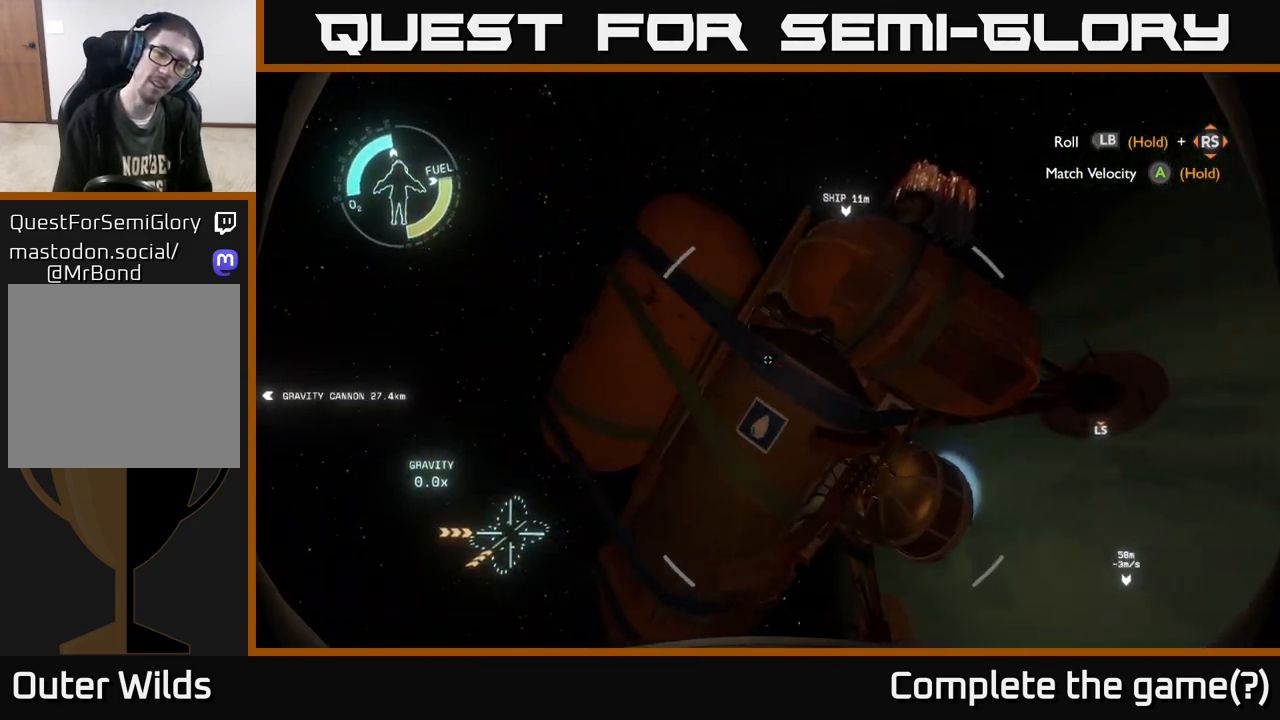
{"buttons": [], "left_stick": "center", "right_stick": "up-right", "events": [[17, "L2", "up"], [217, "right_stick", "right"], [267, "left_stick", "up"], [267, "right_stick", "up-right"], [383, "left_stick", "center"]]}
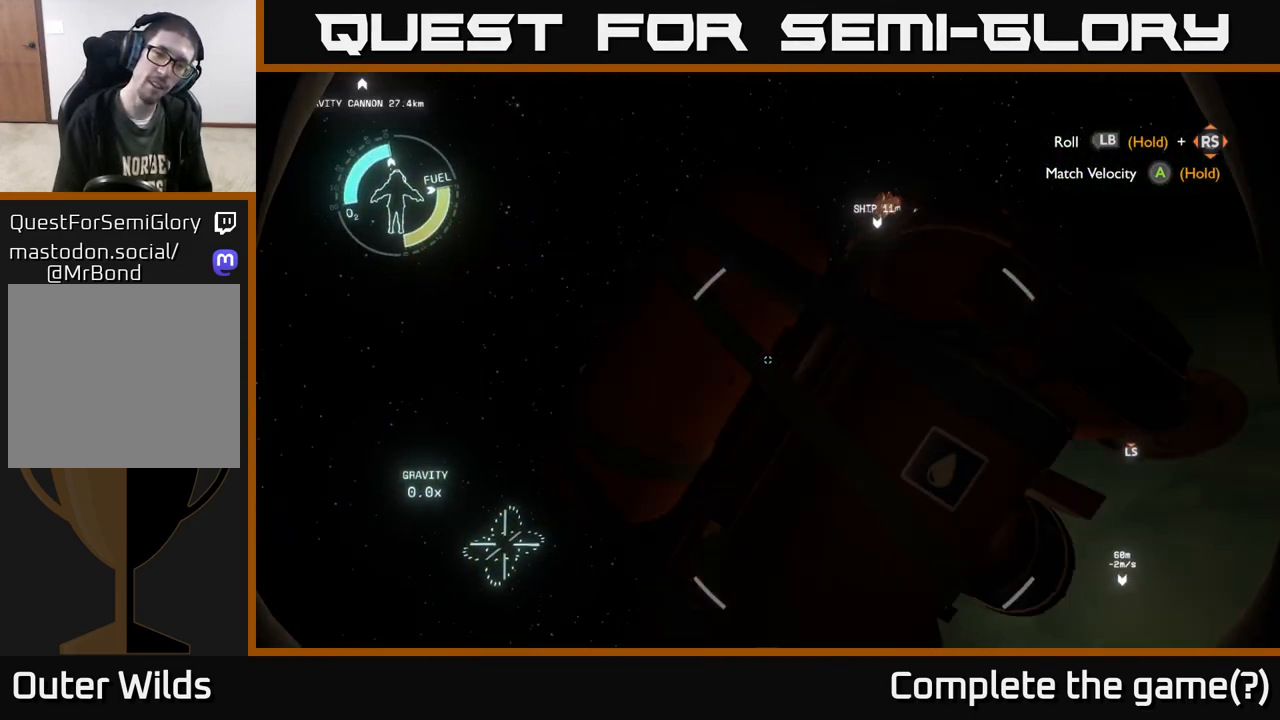
{"buttons": [], "left_stick": "right", "right_stick": "center", "events": [[117, "left_stick", "right"], [383, "right_stick", "center"]]}
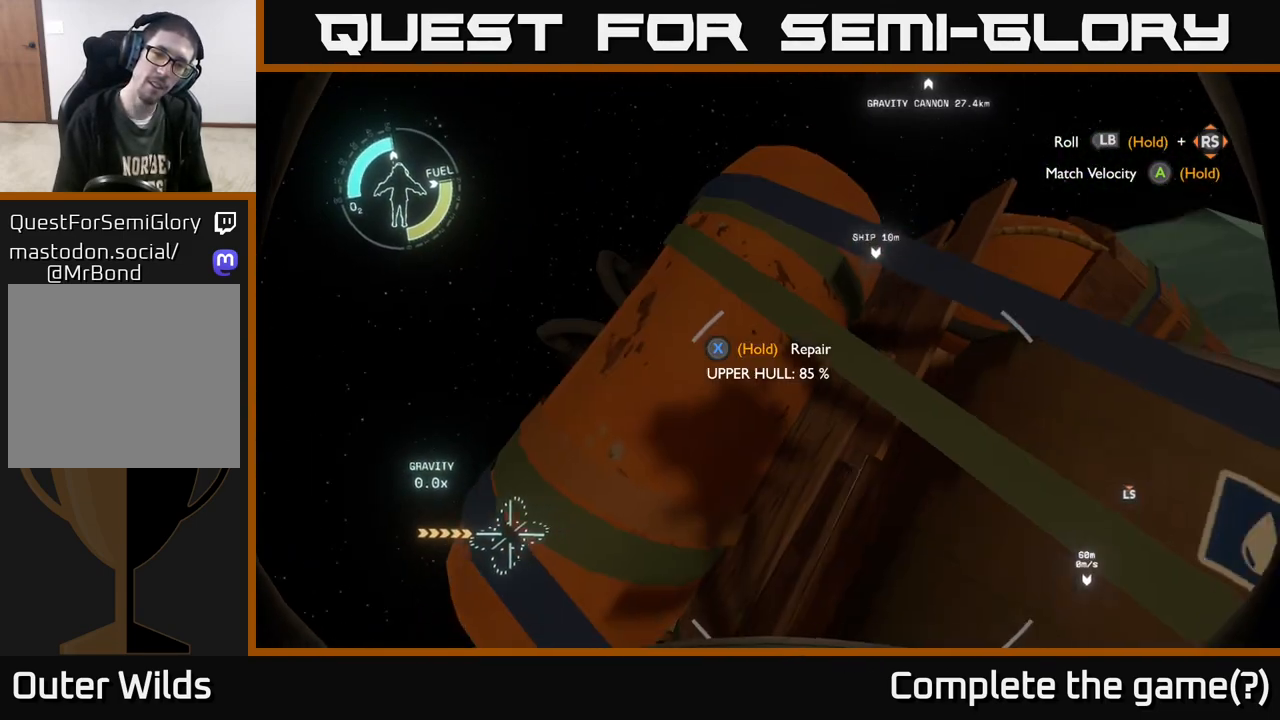
{"buttons": ["X"], "left_stick": "center", "right_stick": "center", "events": [[100, "left_stick", "center"], [217, "X", "down"], [250, "left_stick", "down-right"], [500, "left_stick", "center"]]}
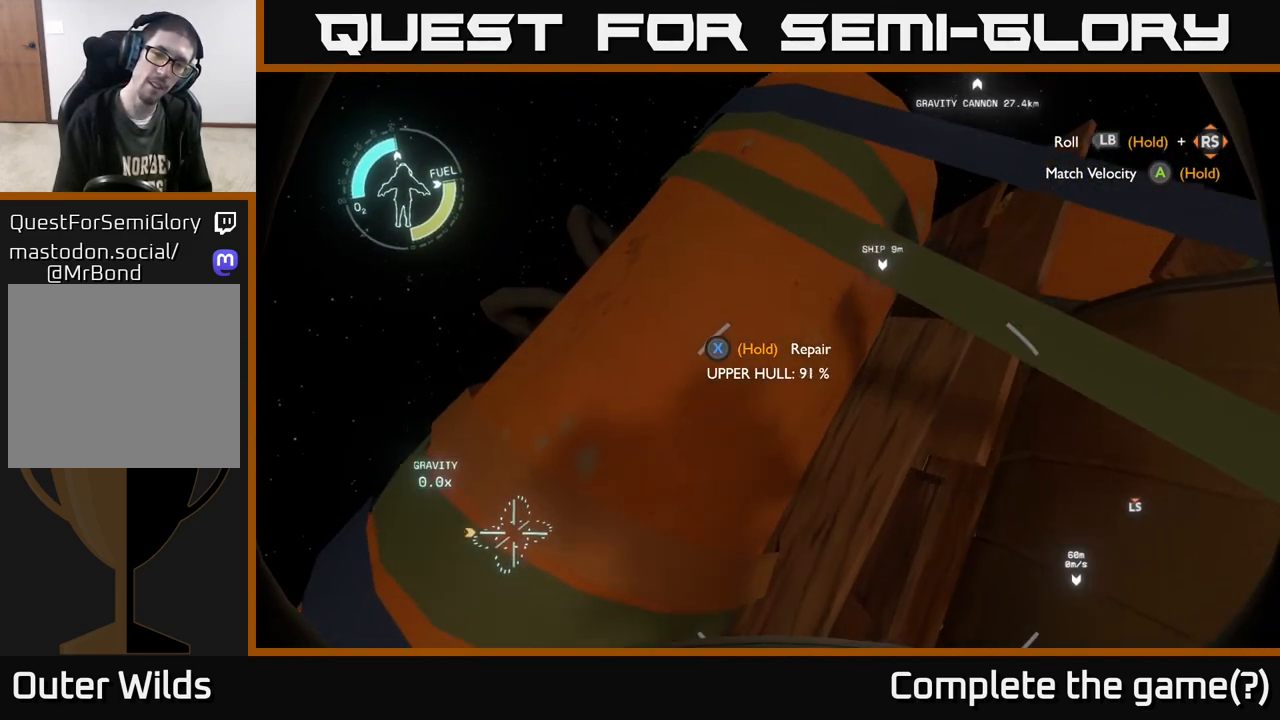
{"buttons": ["X"], "left_stick": "down", "right_stick": "center", "events": [[400, "left_stick", "down"]]}